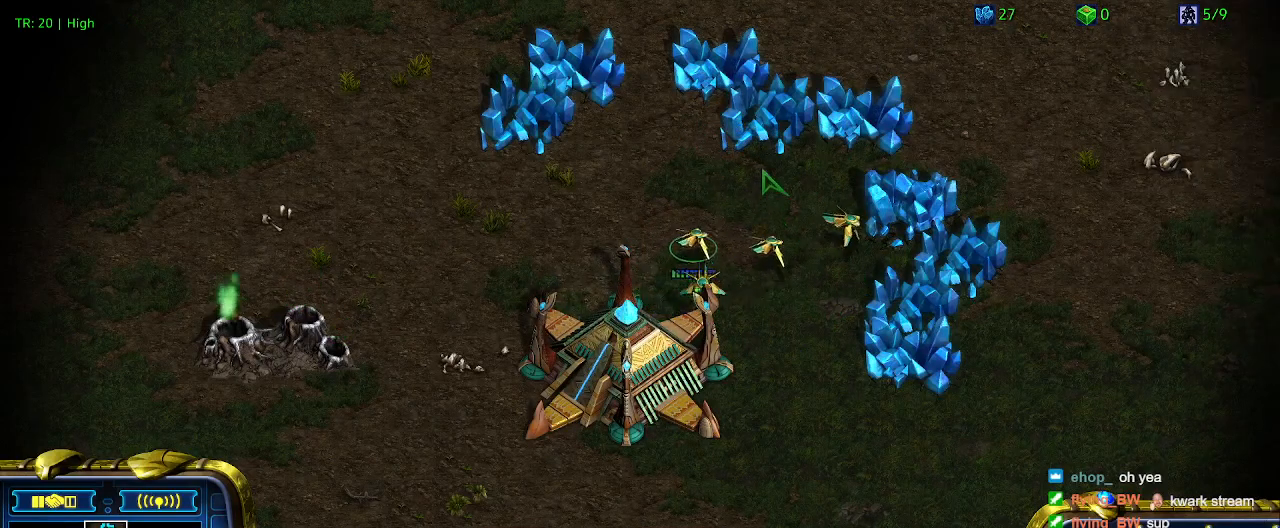
Gameplay with keyboard; each line is a JSON object with the keys held at the frame after it. "events" lists presses ("down") and releases ("up") of "1", "2", "3", "4", "5", "6", "a", "c", "ctrl", "d", "e", "f2", "f3", "q", "s", "t", "w", "x" and "z" between this image and that frame as [ms after this image, input, new state], when the widget could be followed in between. No other keys are recorded. Mouse input is not recorded.
{"keys": [], "events": []}
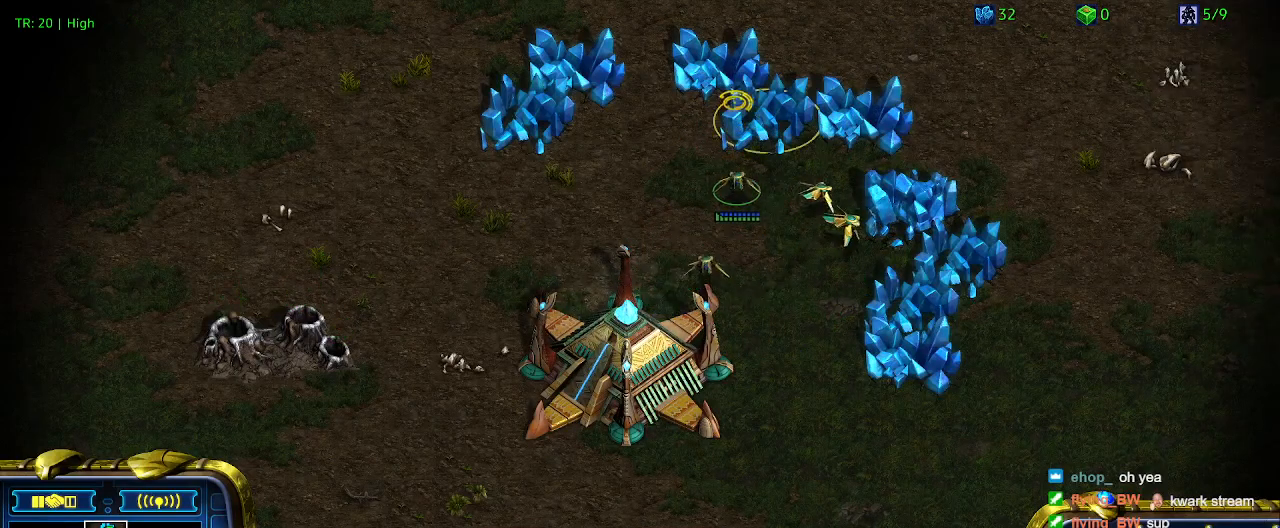
{"keys": [], "events": []}
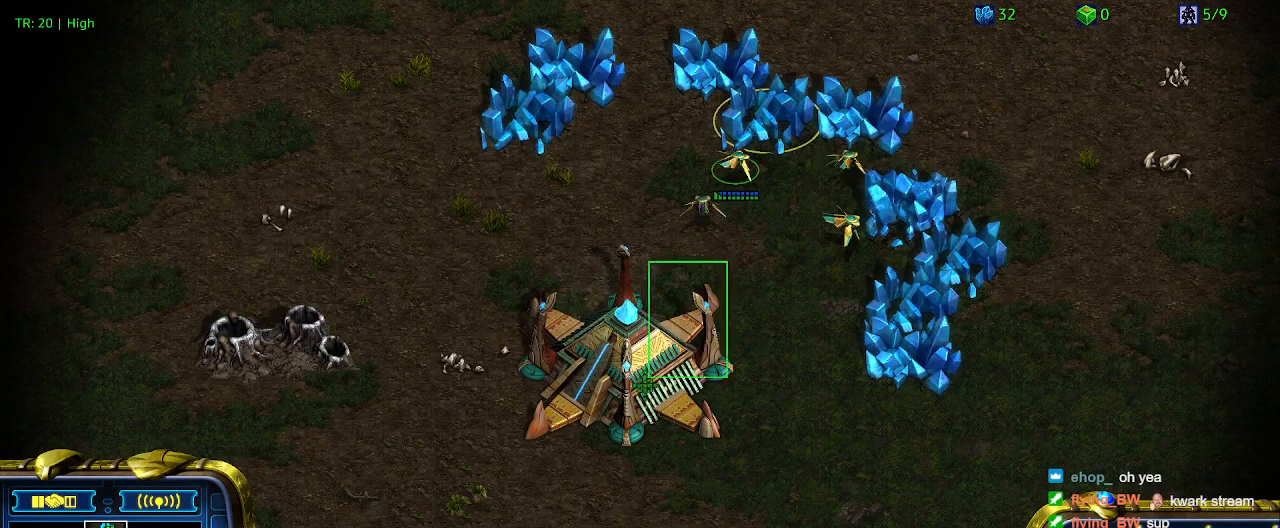
{"keys": ["ctrl"], "events": [[367, "ctrl", "down"]]}
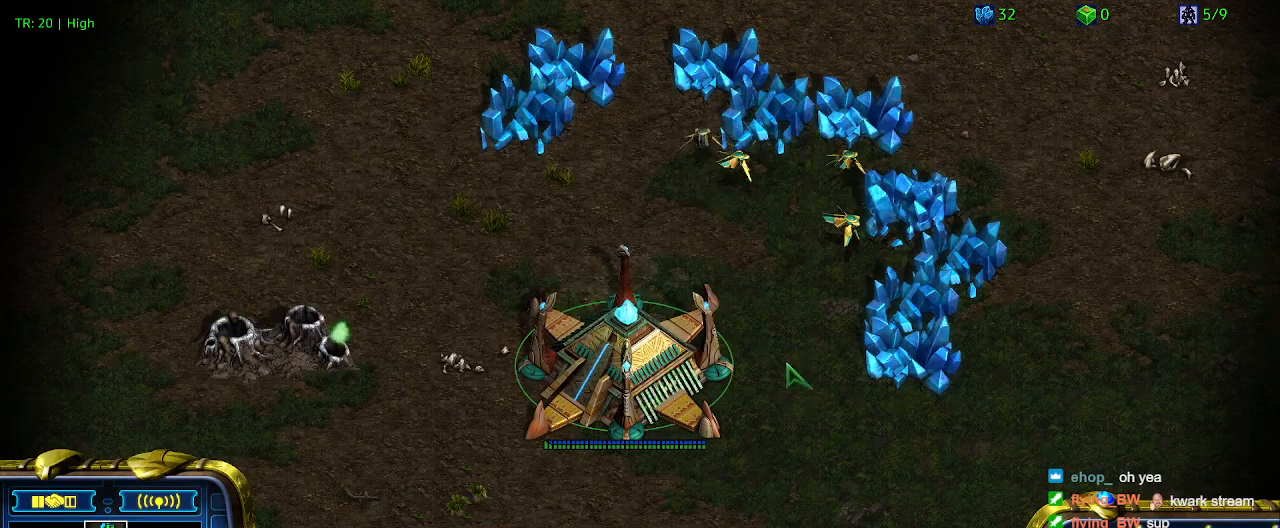
{"keys": [], "events": [[33, "5", "down"], [167, "5", "up"], [267, "5", "down"], [333, "5", "up"], [333, "ctrl", "up"]]}
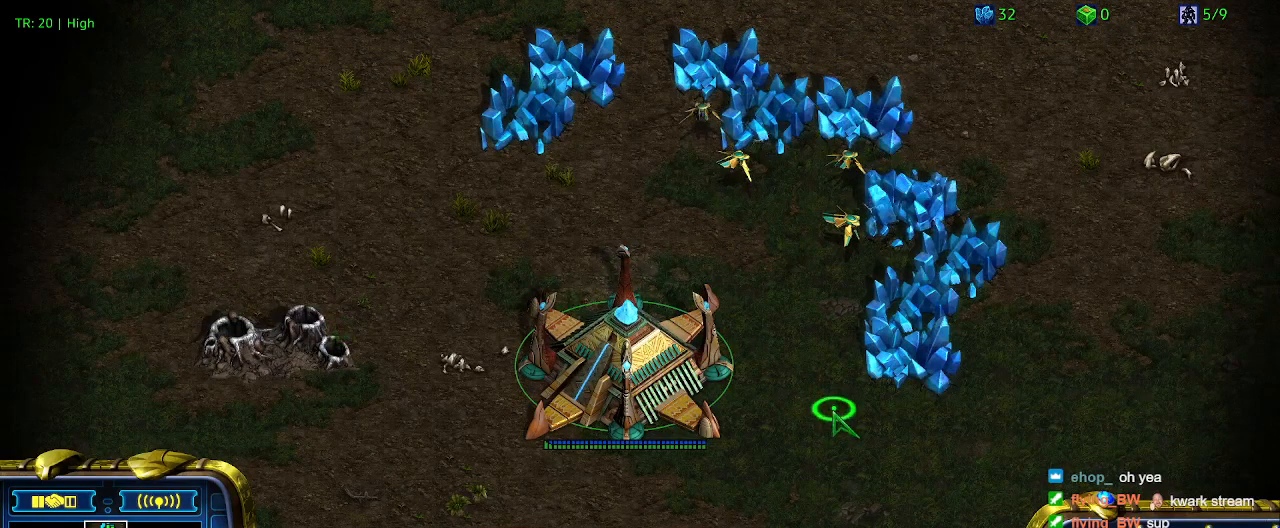
{"keys": [], "events": []}
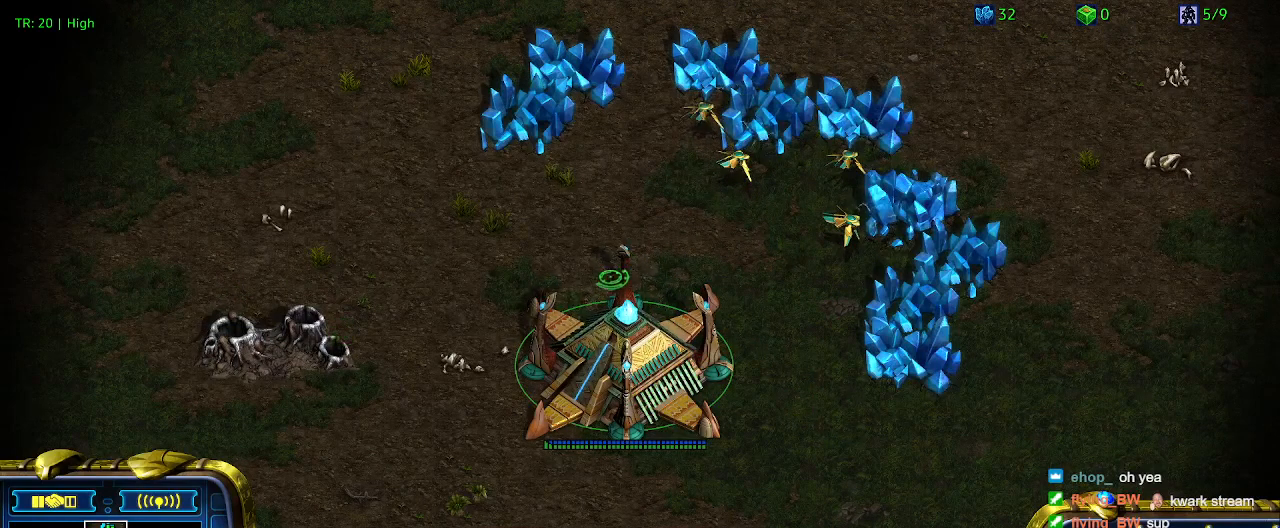
{"keys": [], "events": []}
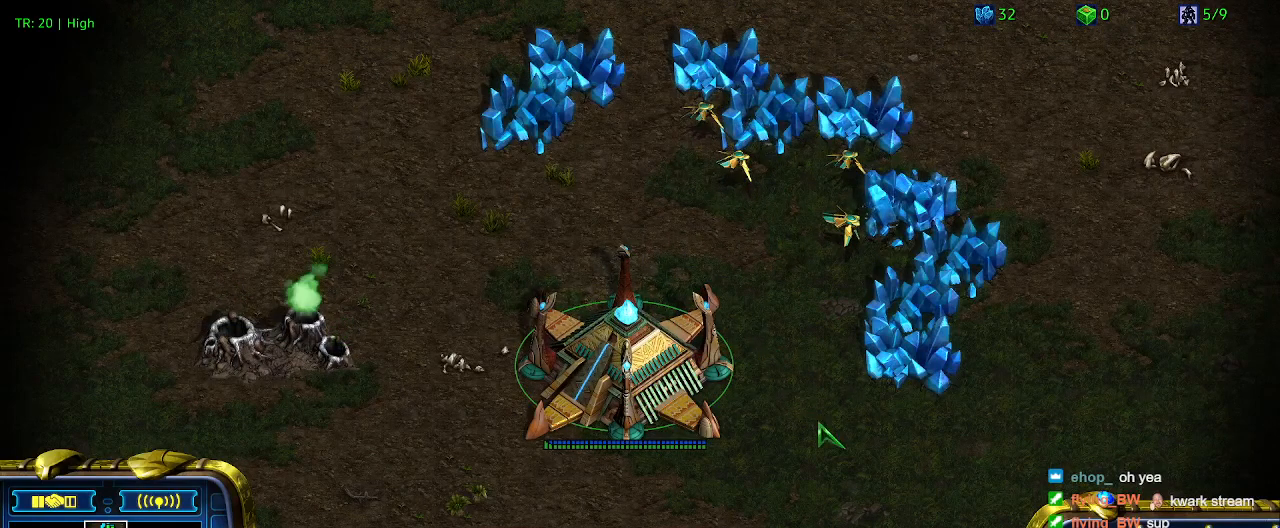
{"keys": [], "events": []}
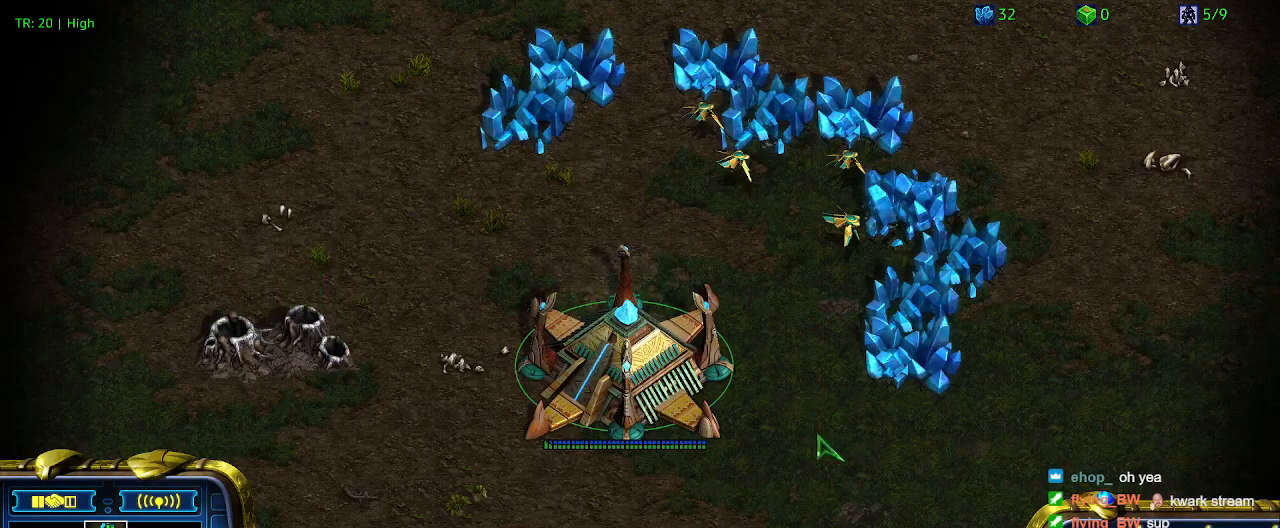
{"keys": [], "events": []}
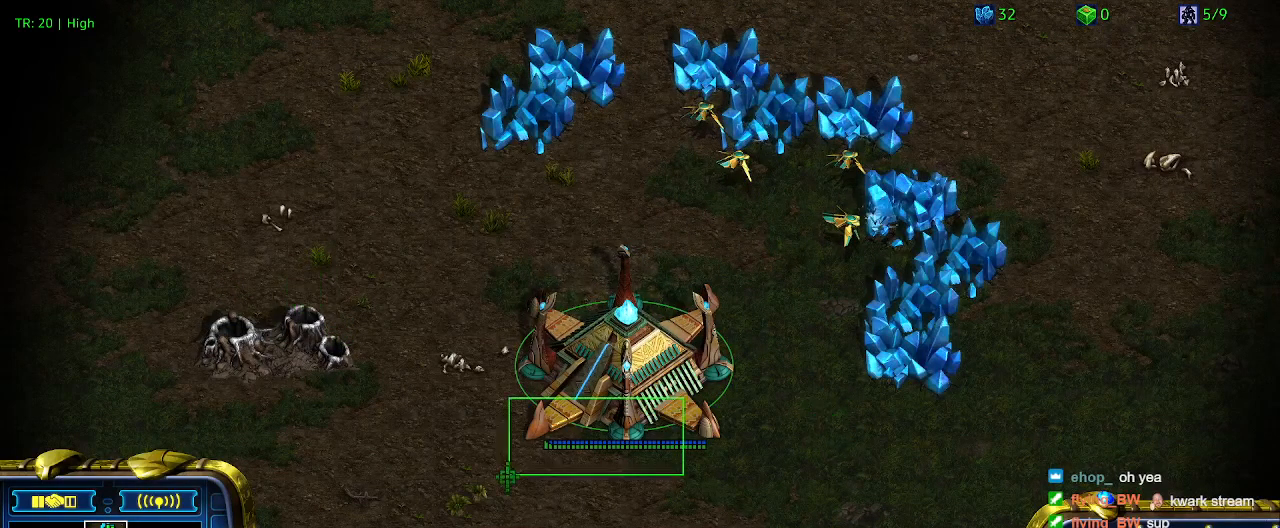
{"keys": [], "events": []}
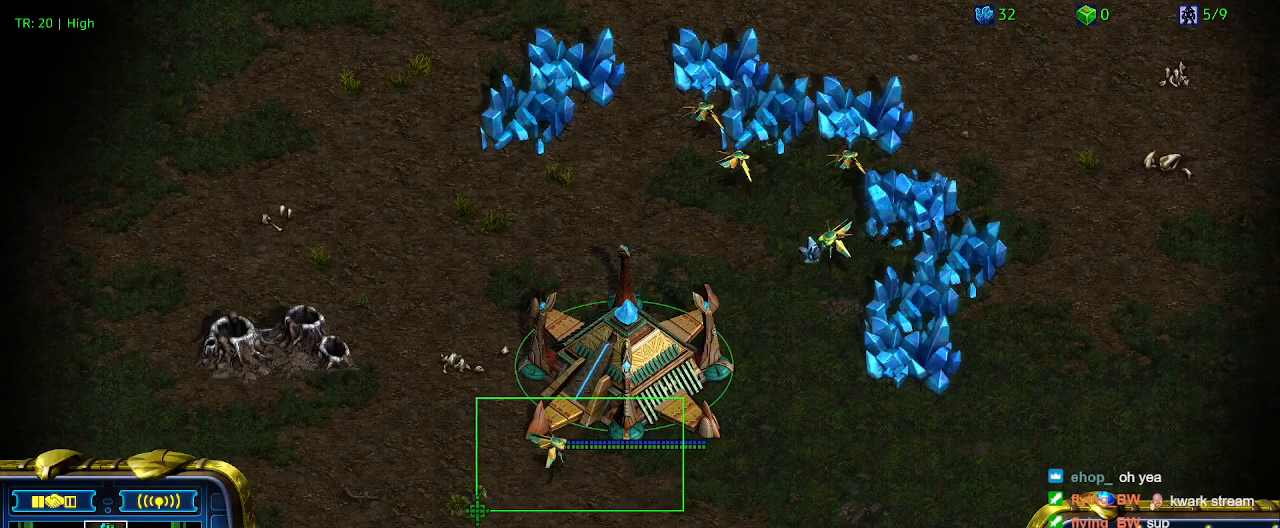
{"keys": [], "events": []}
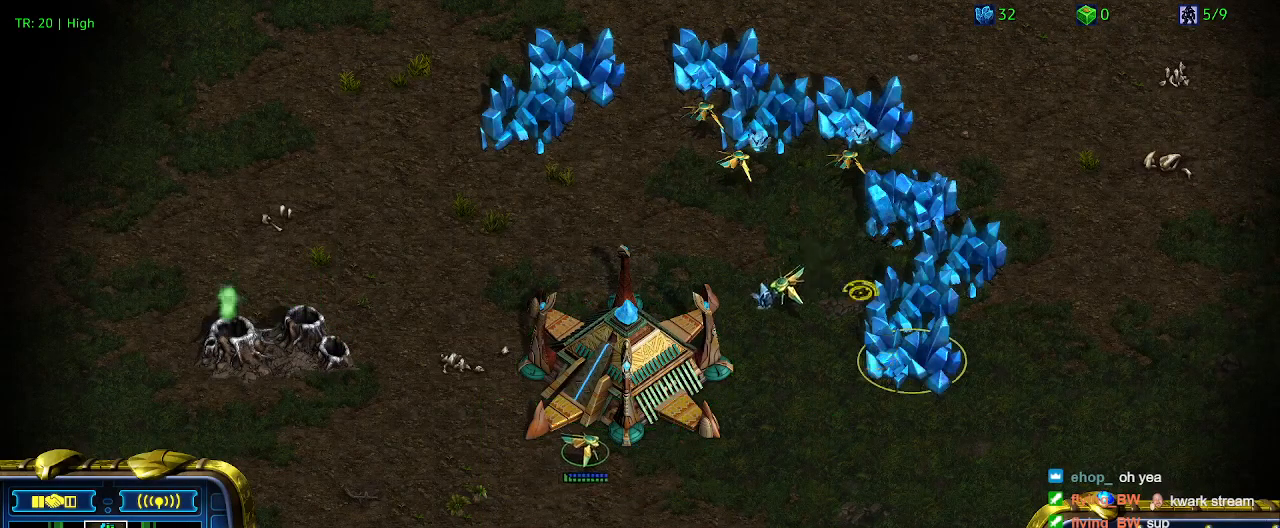
{"keys": [], "events": []}
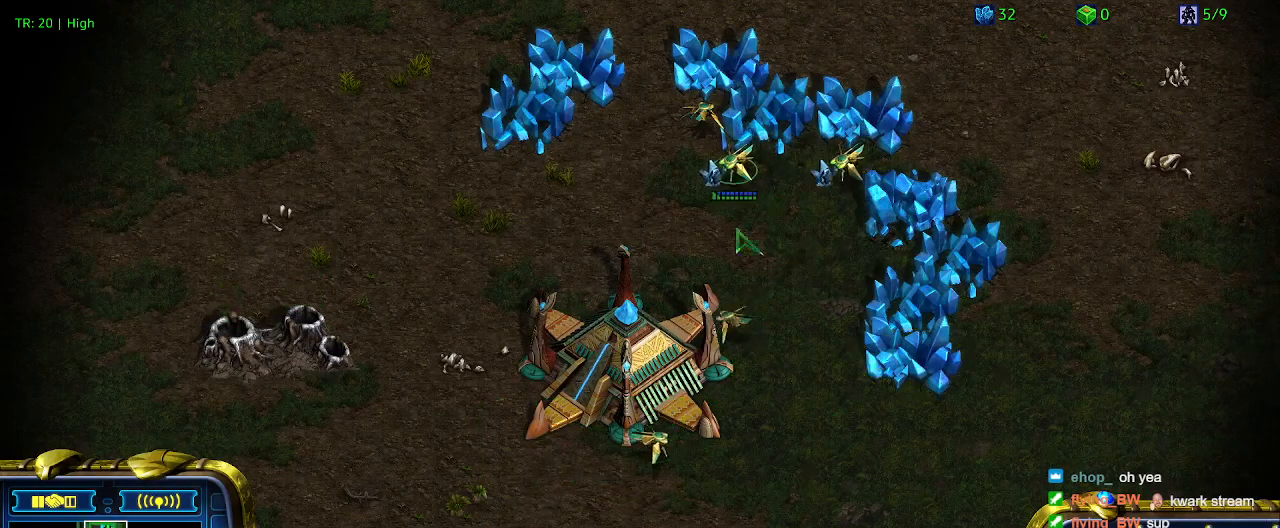
{"keys": [], "events": []}
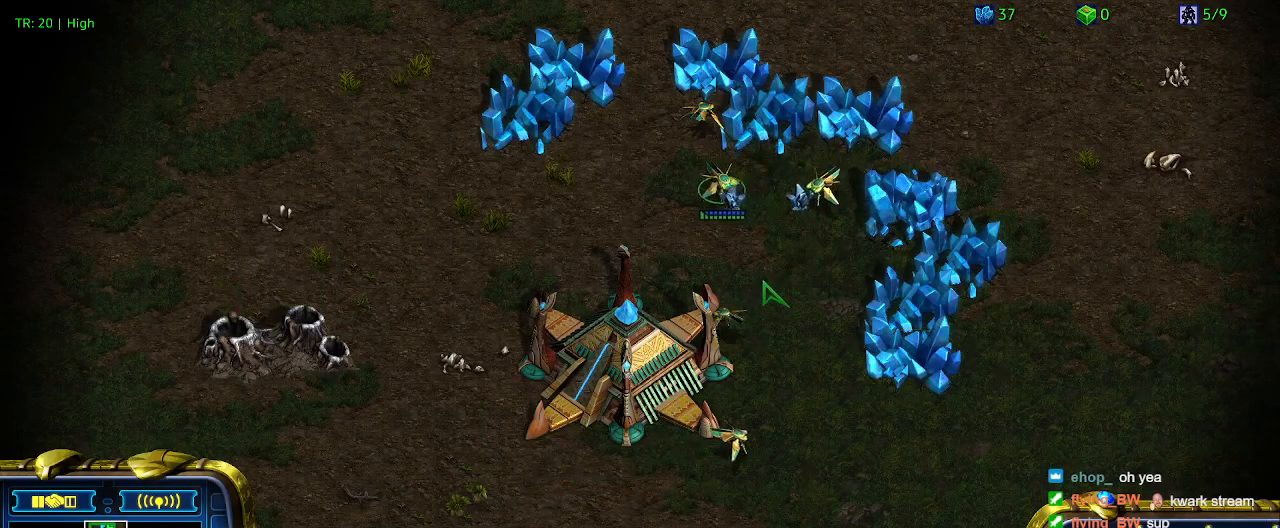
{"keys": [], "events": [[300, "c", "down"], [433, "c", "up"]]}
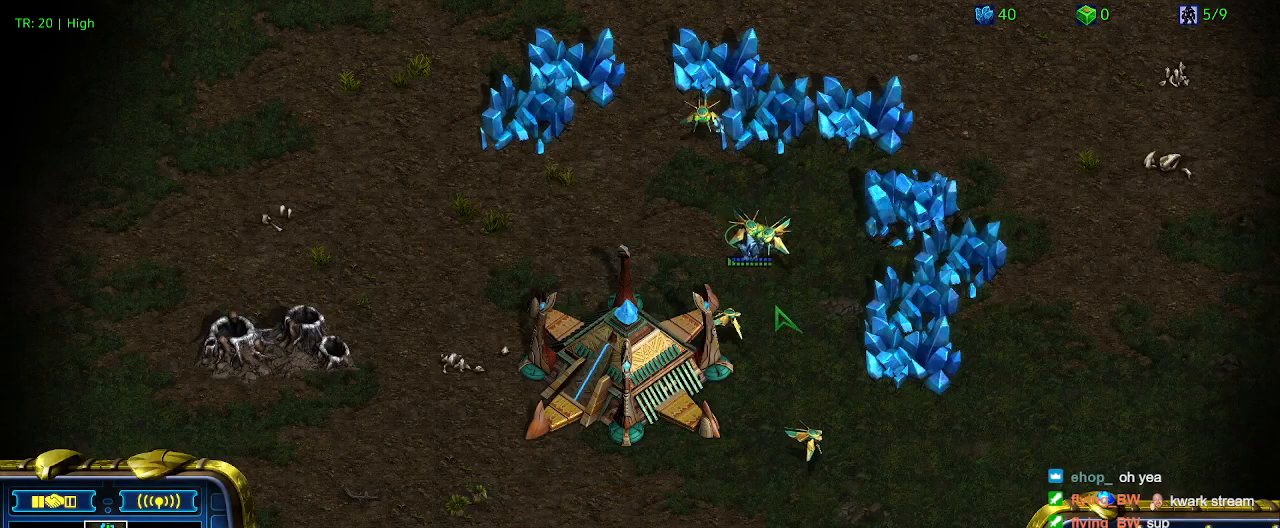
{"keys": ["t"], "events": [[133, "5", "down"], [167, "5", "up"], [267, "t", "down"], [367, "t", "up"], [467, "t", "down"]]}
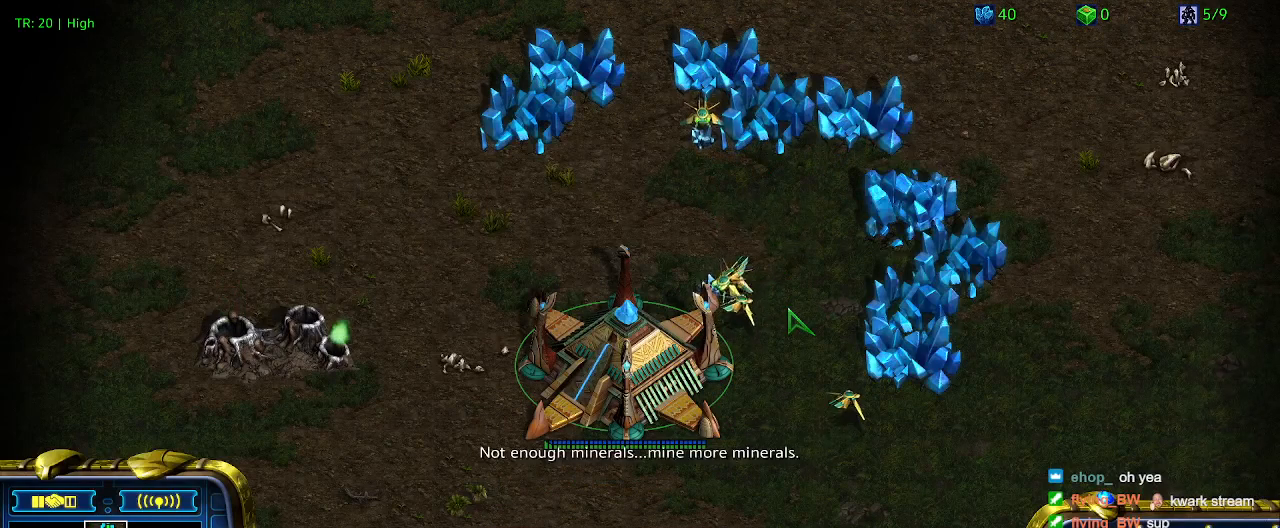
{"keys": ["t"], "events": [[33, "t", "up"], [100, "t", "down"], [233, "t", "up"], [300, "t", "down"], [367, "t", "up"], [467, "t", "down"]]}
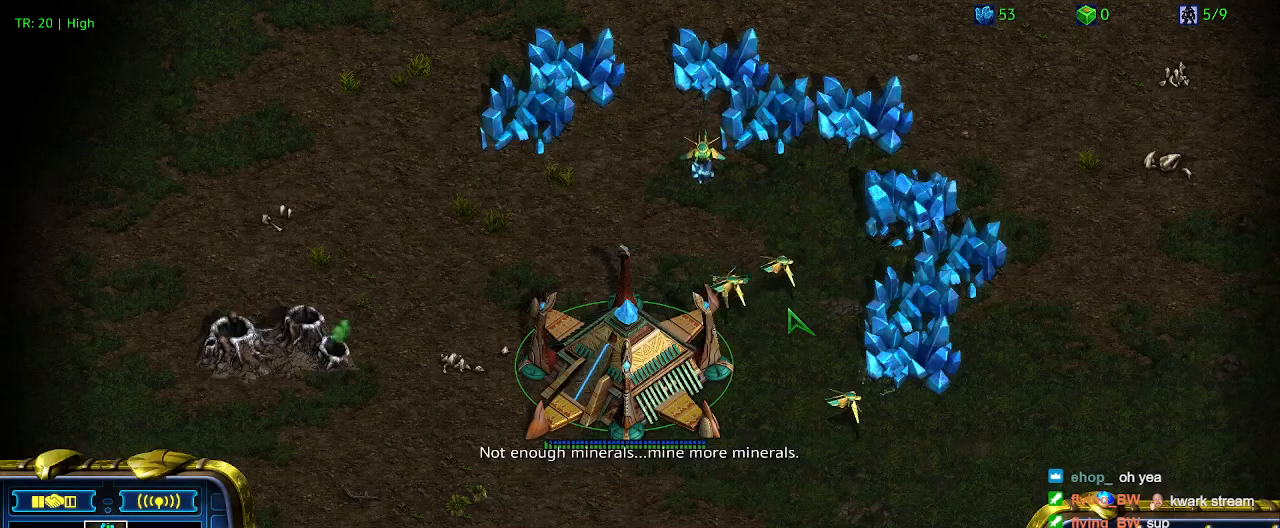
{"keys": [], "events": [[67, "t", "up"]]}
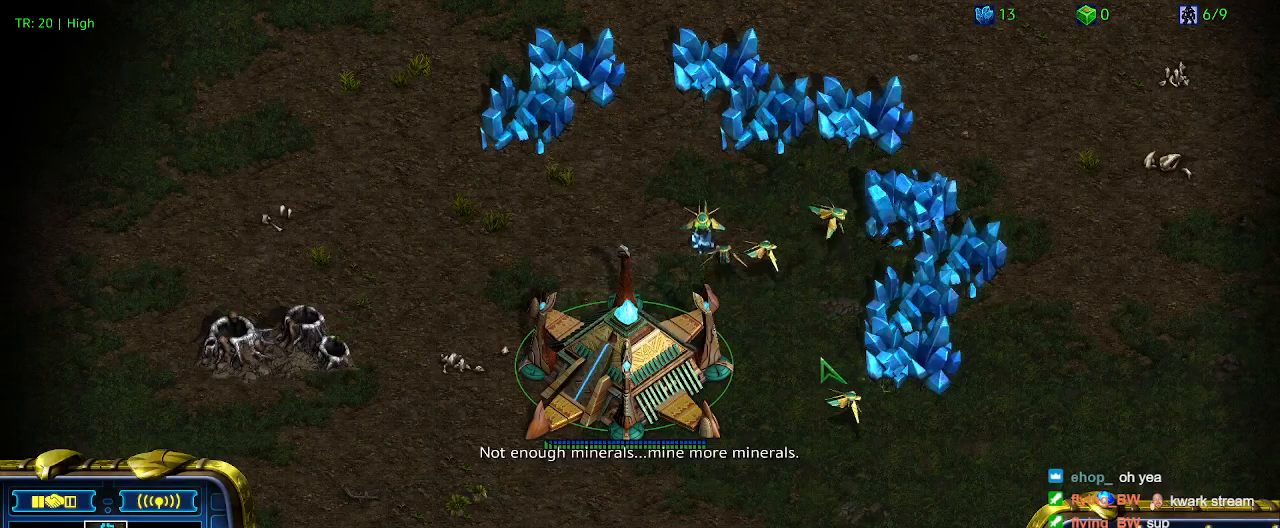
{"keys": [], "events": []}
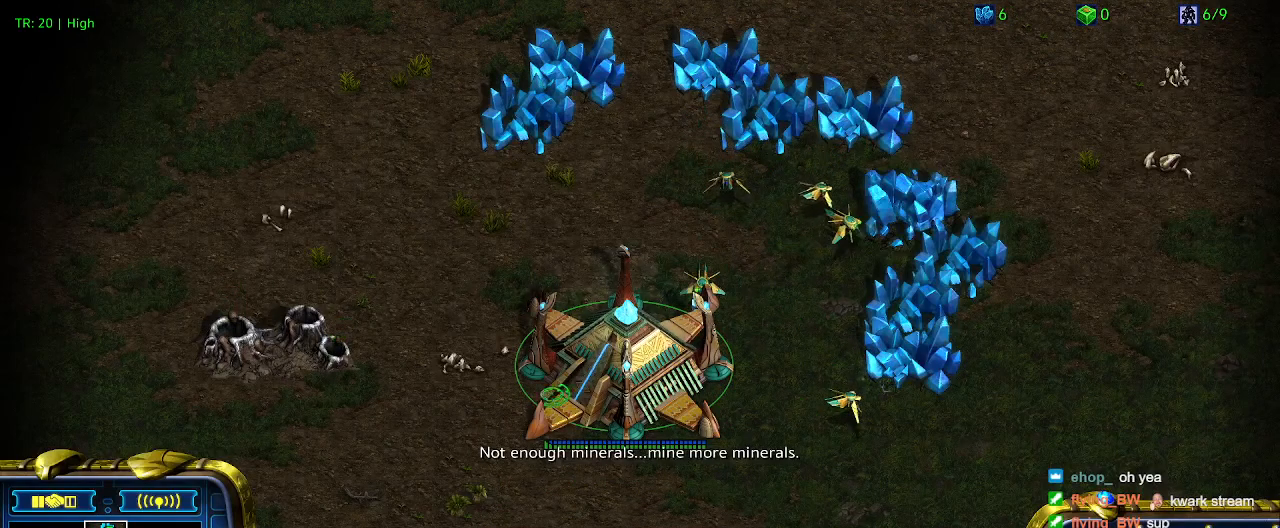
{"keys": ["5", "ctrl"], "events": [[67, "ctrl", "down"], [200, "5", "down"], [333, "5", "up"], [433, "5", "down"]]}
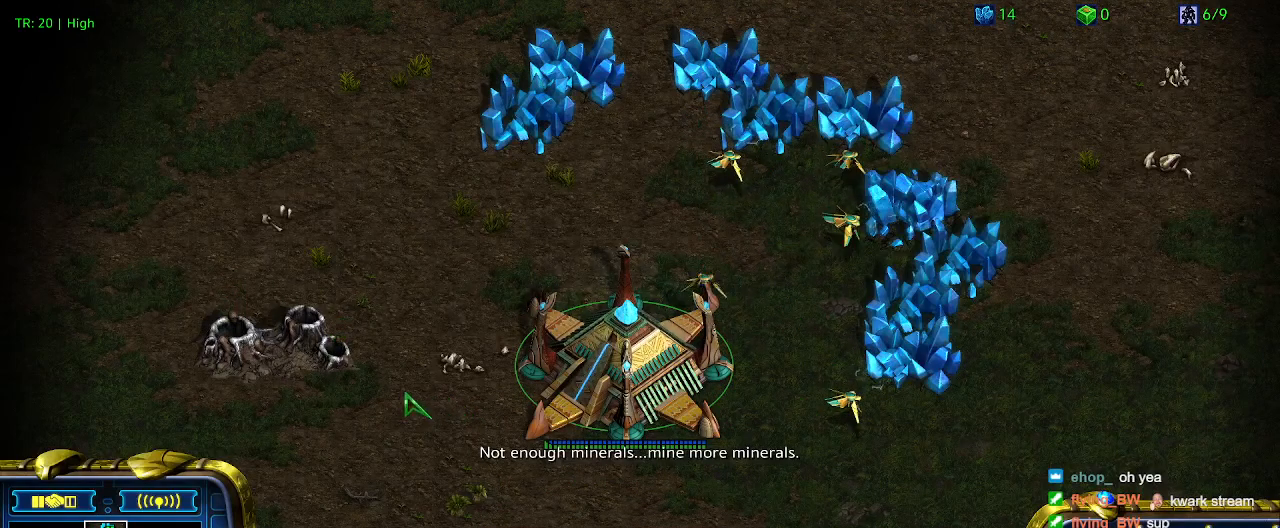
{"keys": ["ctrl"], "events": [[33, "5", "up"], [67, "ctrl", "up"], [500, "ctrl", "down"]]}
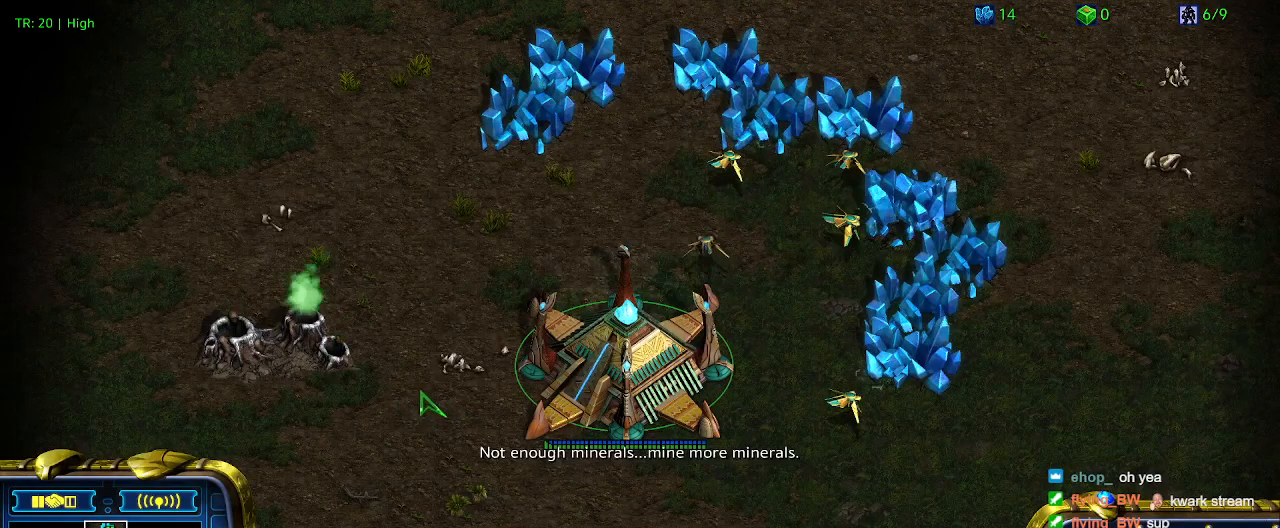
{"keys": [], "events": [[67, "5", "down"], [167, "5", "up"], [167, "ctrl", "up"]]}
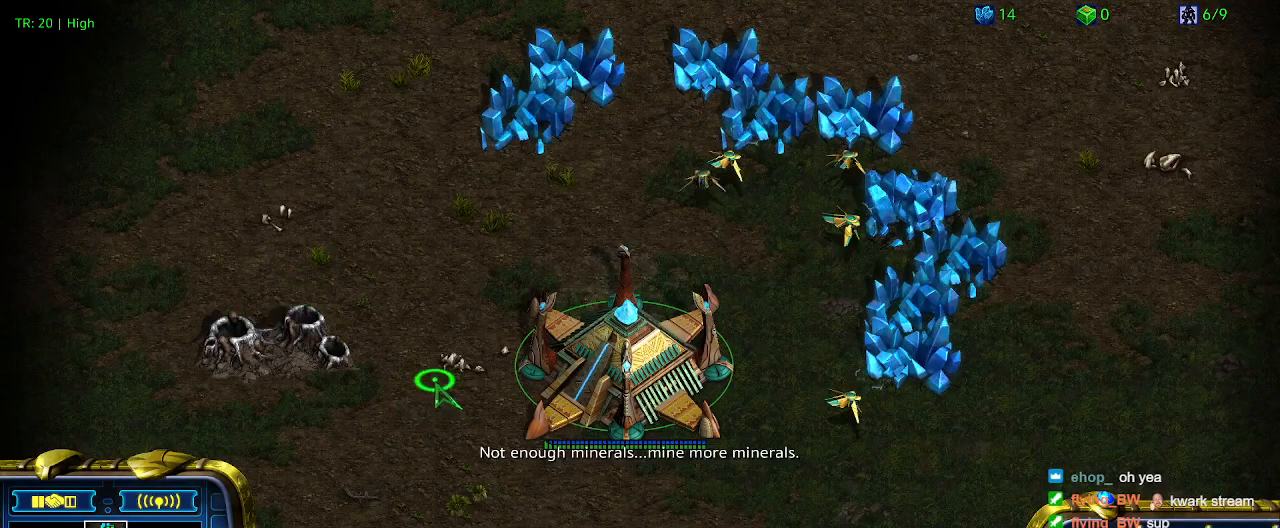
{"keys": [], "events": [[67, "ctrl", "down"], [133, "5", "down"], [233, "5", "up"], [300, "ctrl", "up"]]}
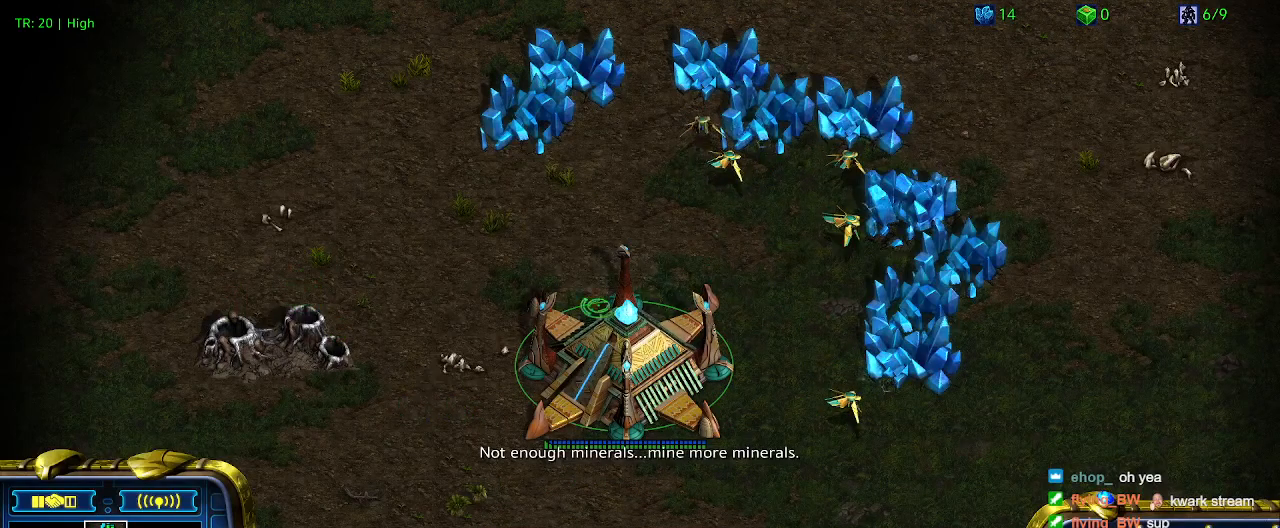
{"keys": [], "events": []}
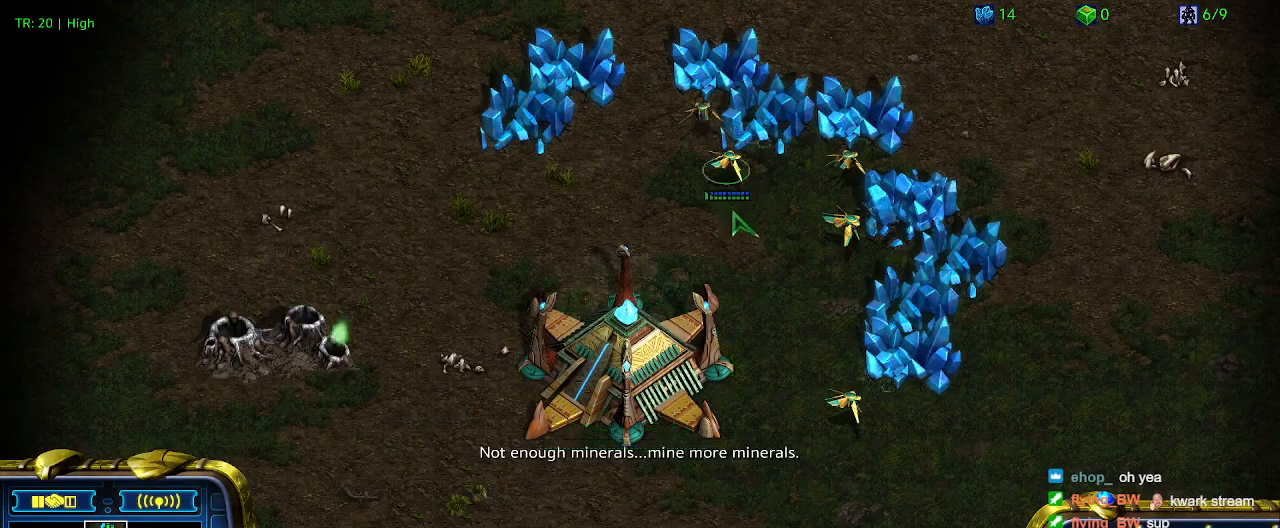
{"keys": [], "events": []}
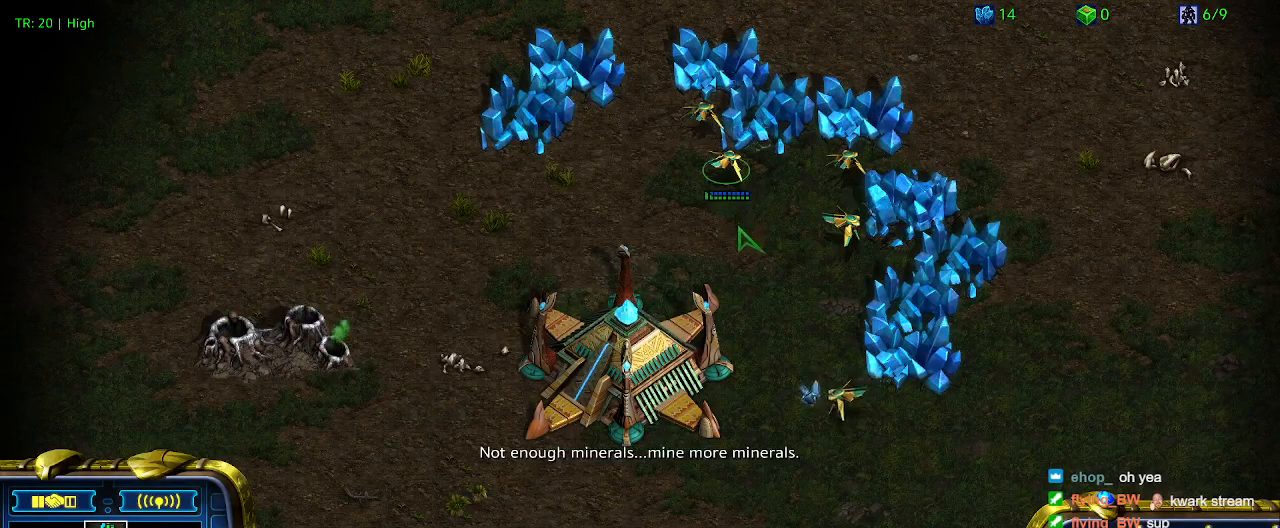
{"keys": [], "events": [[100, "5", "down"], [200, "5", "up"]]}
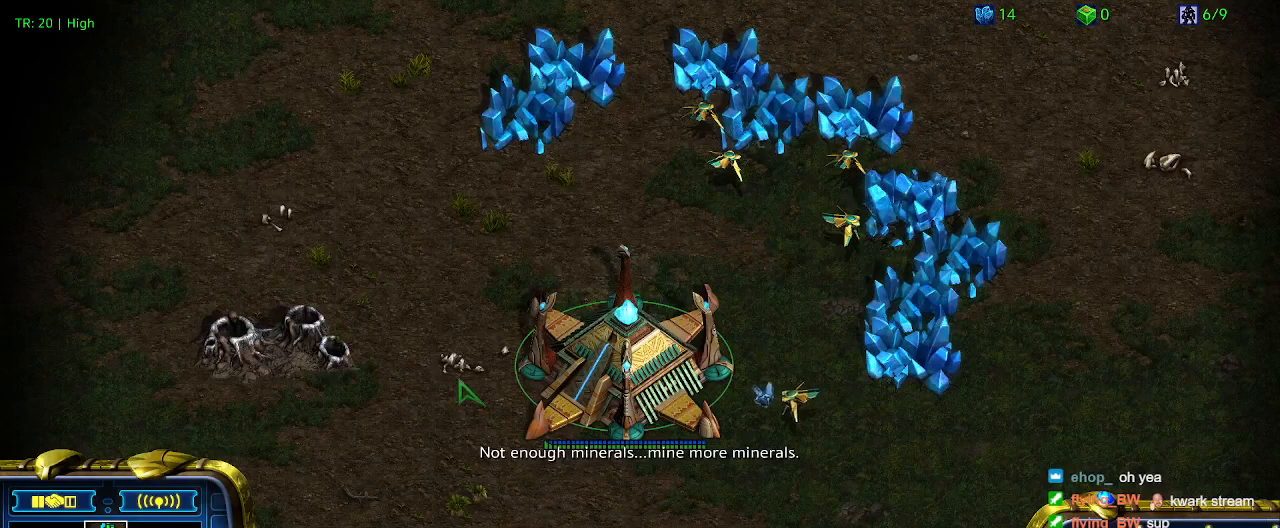
{"keys": [], "events": []}